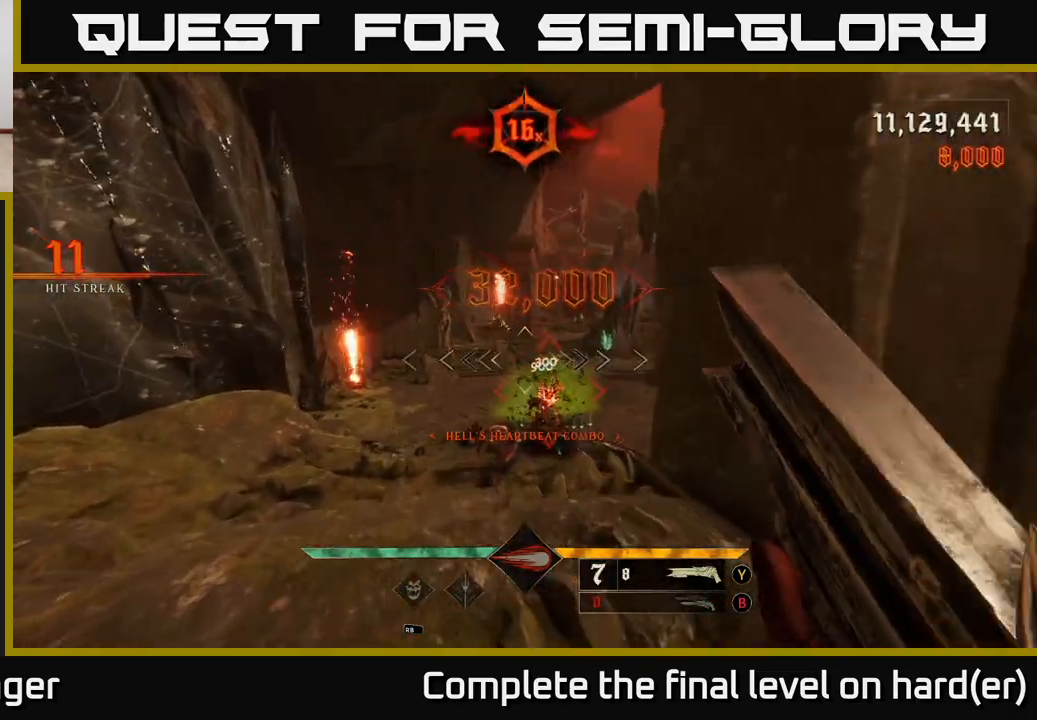
Gameplay with a controller (Xbox layout); each line is a JSON object with the inputs held at the frame after it. "events" lists button and stick changes between this image and that frame as [ms after this image, input, new state], when the widget could be followed in between.
{"buttons": [], "left_stick": "center", "right_stick": "up-right", "events": [[33, "right_stick", "down"], [83, "left_stick", "left"], [200, "left_stick", "down-left"], [267, "R2", "down"], [283, "right_stick", "center"], [317, "left_stick", "up-left"], [350, "R2", "up"], [400, "left_stick", "up"], [417, "right_stick", "up-right"], [500, "left_stick", "center"]]}
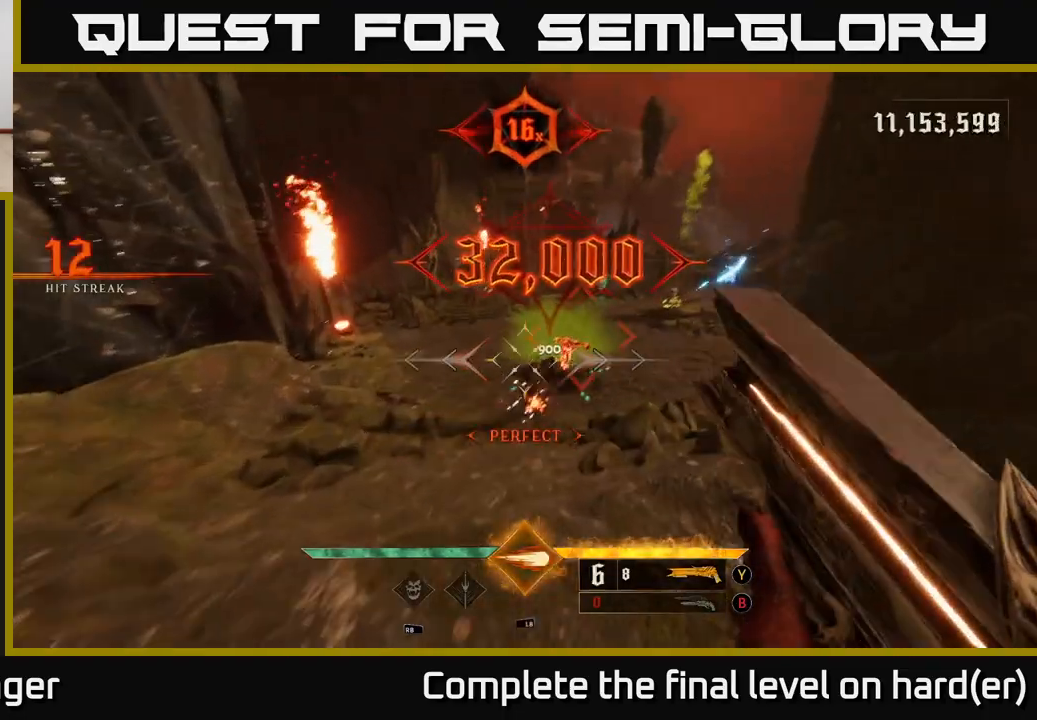
{"buttons": [], "left_stick": "center", "right_stick": "center", "events": [[83, "right_stick", "center"], [200, "left_stick", "left"], [317, "left_stick", "down"], [367, "left_stick", "center"]]}
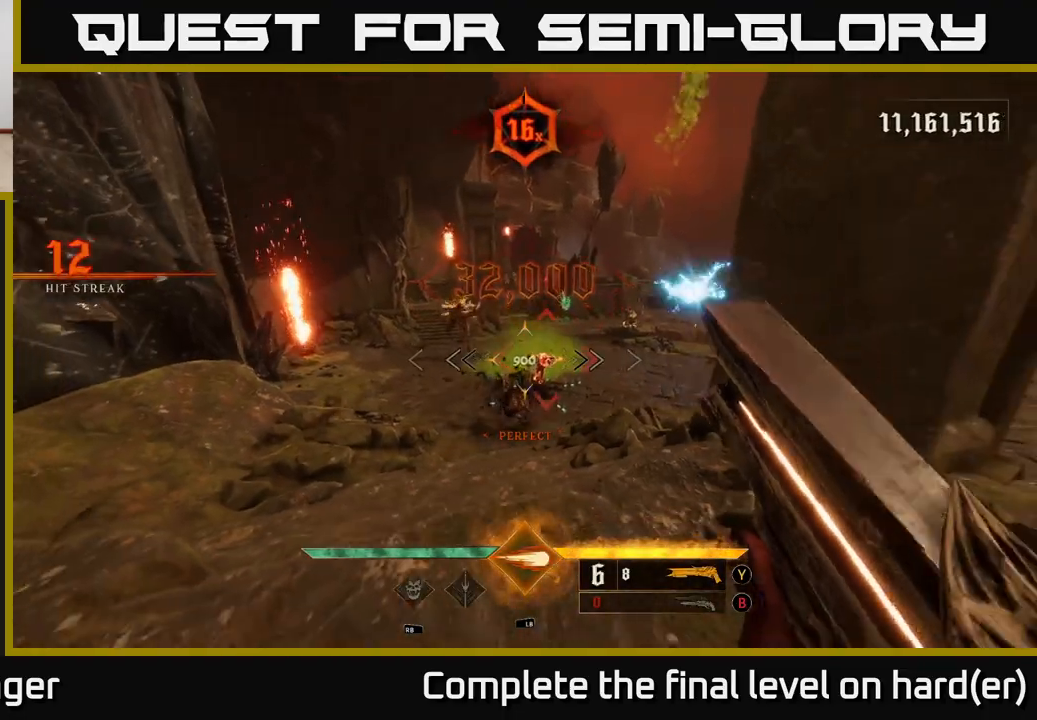
{"buttons": [], "left_stick": "up-left", "right_stick": "center", "events": [[33, "right_stick", "down-right"], [83, "left_stick", "left"], [117, "right_stick", "center"], [167, "R2", "down"], [167, "left_stick", "up-left"], [267, "R2", "up"], [317, "A", "down"], [450, "A", "up"]]}
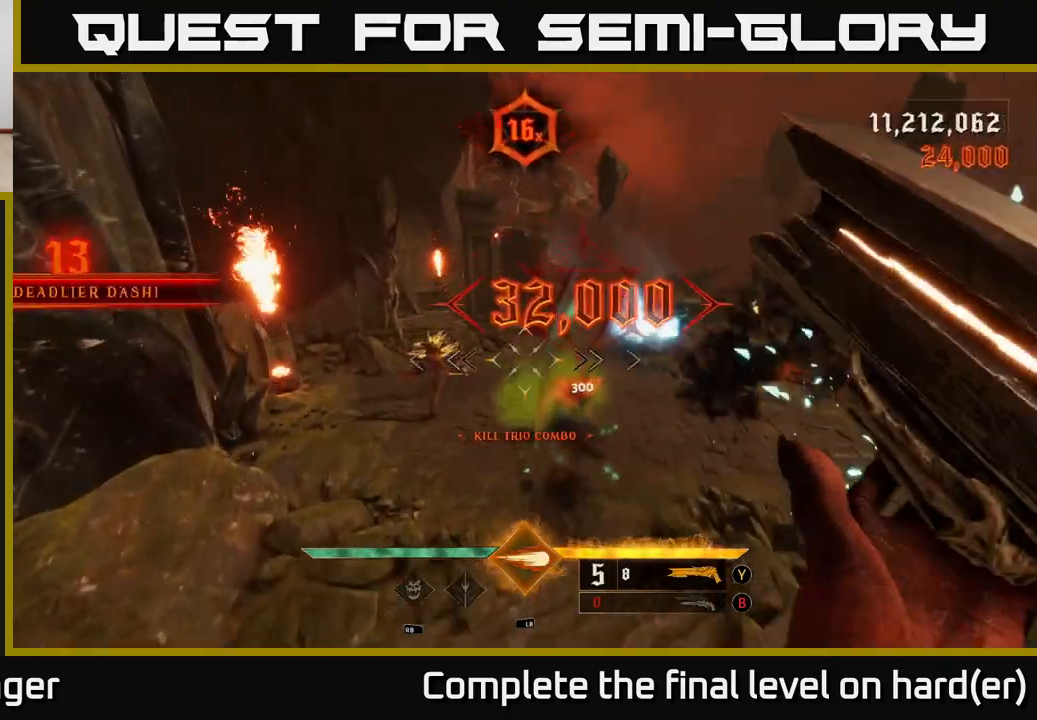
{"buttons": [], "left_stick": "up-left", "right_stick": "down-right", "events": [[133, "right_stick", "down-left"], [283, "left_stick", "up"], [283, "right_stick", "center"], [450, "left_stick", "up-left"], [450, "right_stick", "down-right"]]}
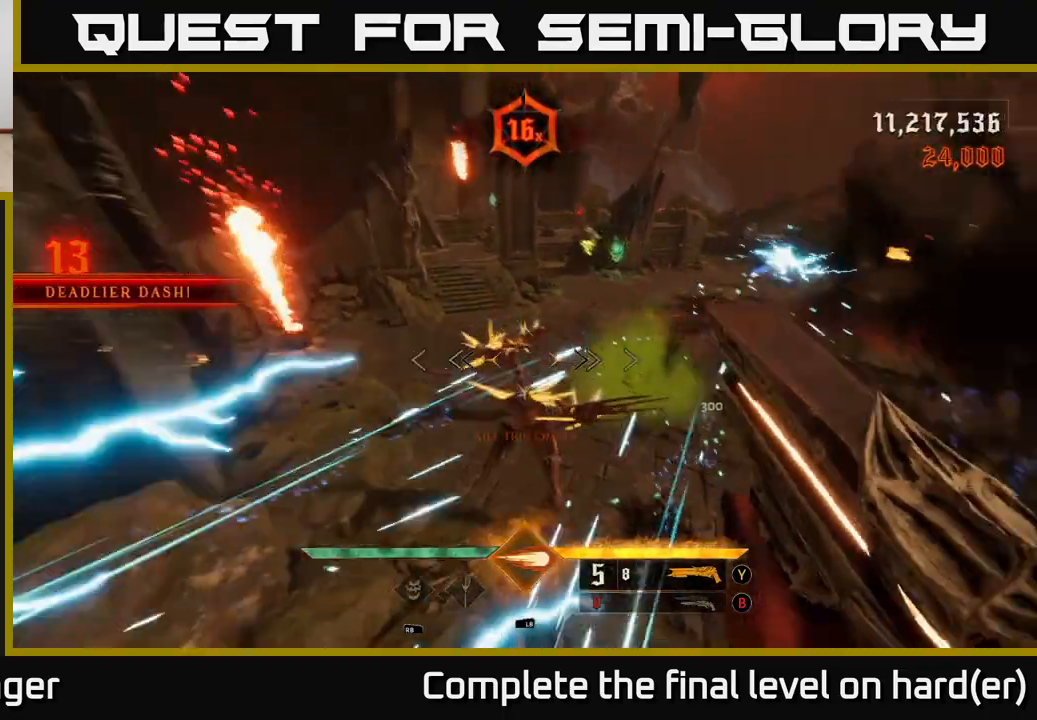
{"buttons": [], "left_stick": "up-left", "right_stick": "up-right", "events": [[100, "R2", "down"], [133, "L2", "down"], [183, "right_stick", "up-right"], [233, "R2", "up"], [283, "L2", "up"]]}
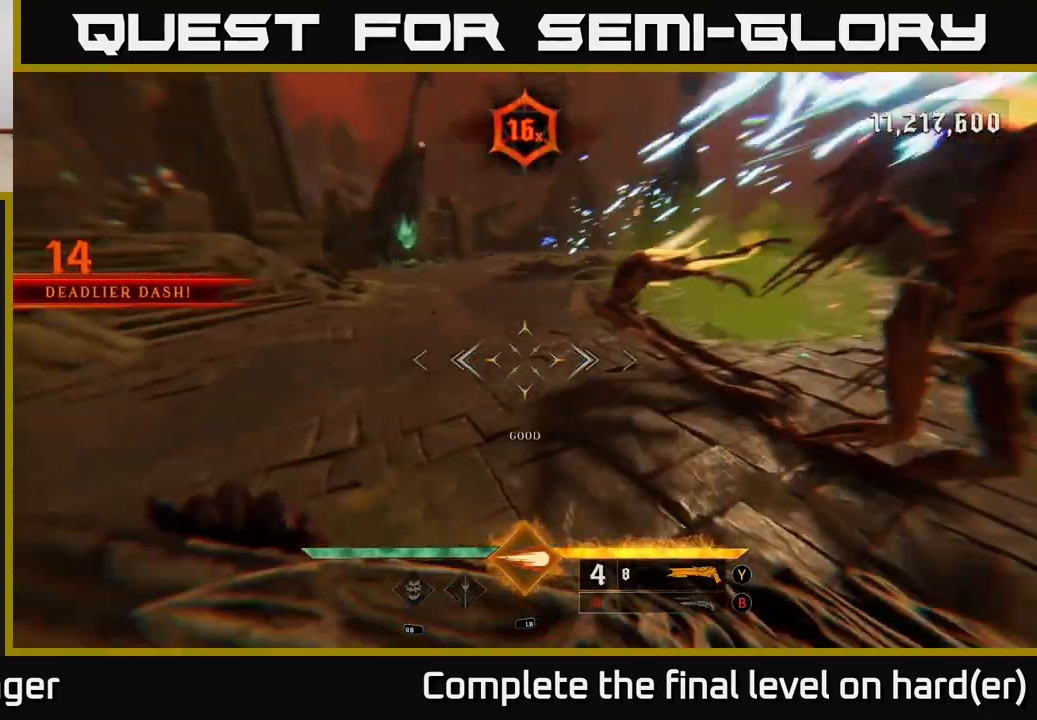
{"buttons": [], "left_stick": "up", "right_stick": "center", "events": [[83, "right_stick", "center"], [133, "A", "down"], [233, "A", "up"], [317, "A", "down"], [417, "A", "up"], [500, "left_stick", "up"]]}
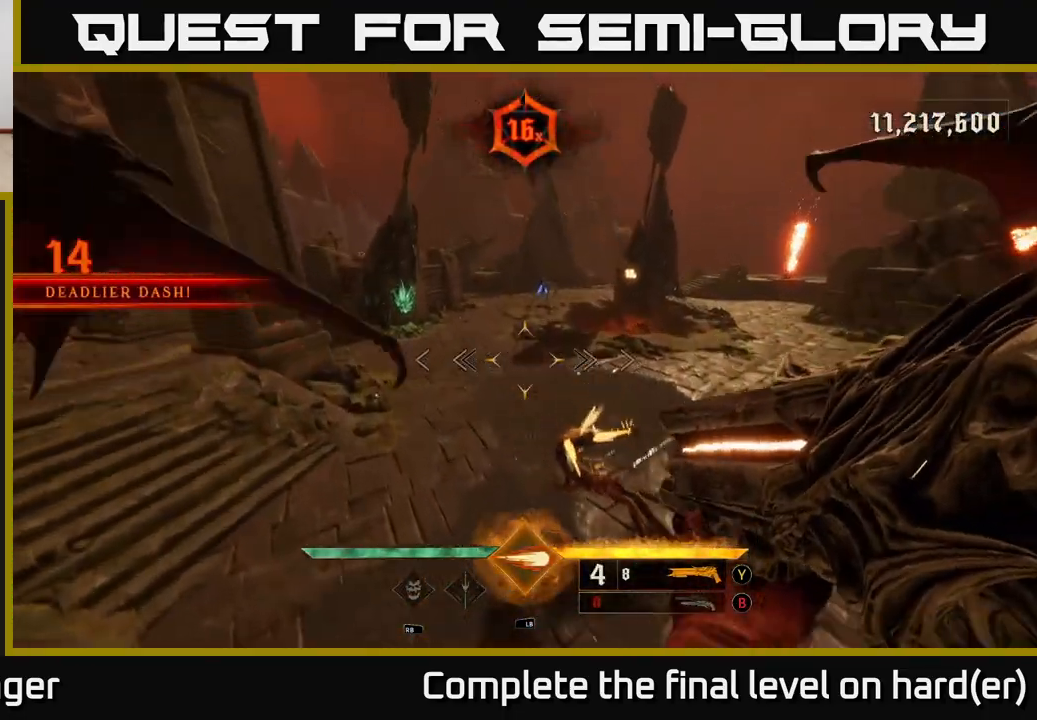
{"buttons": ["L1"], "left_stick": "up", "right_stick": "up", "events": [[33, "right_stick", "up"], [83, "L2", "down"], [183, "right_stick", "center"], [217, "L2", "up"], [433, "right_stick", "up-right"], [483, "right_stick", "up"], [500, "L1", "down"]]}
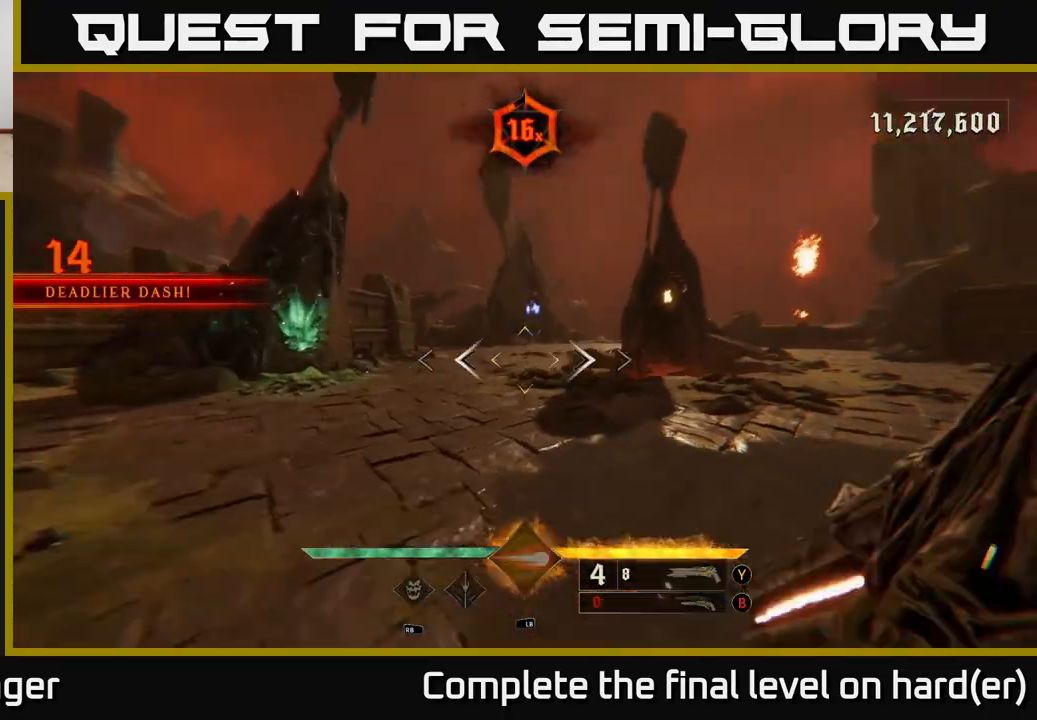
{"buttons": [], "left_stick": "up-left", "right_stick": "right", "events": [[83, "right_stick", "center"], [133, "L1", "up"], [217, "left_stick", "up-left"], [433, "right_stick", "right"]]}
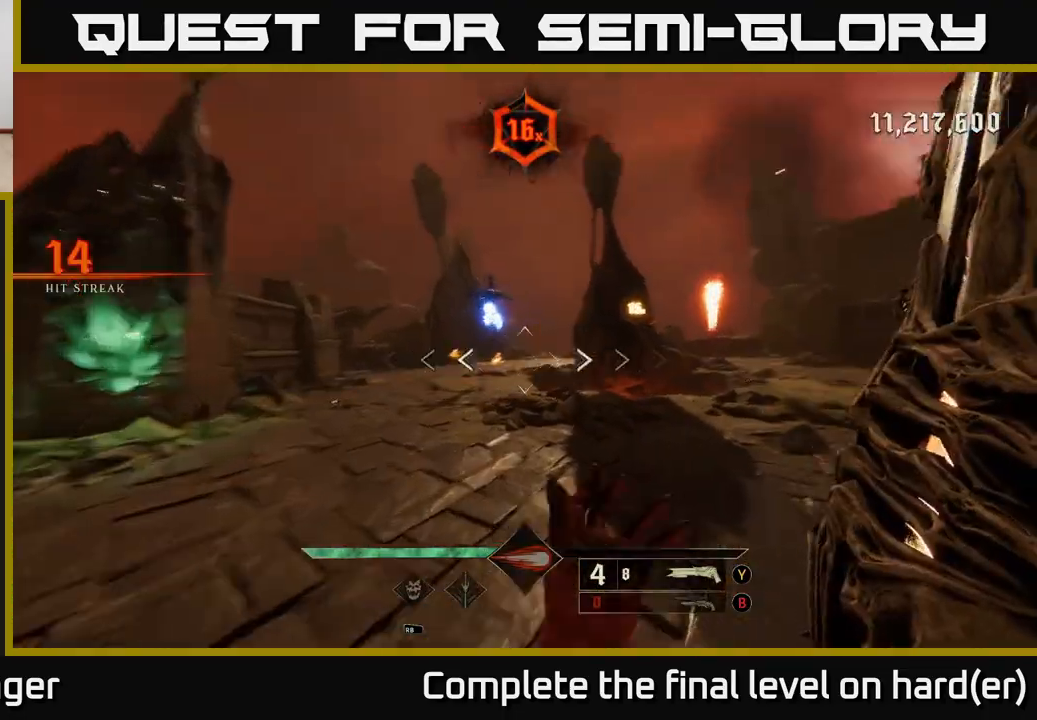
{"buttons": [], "left_stick": "up-left", "right_stick": "center", "events": [[33, "R2", "down"], [33, "right_stick", "up"], [83, "R2", "up"], [83, "right_stick", "center"], [100, "L2", "down"], [250, "L2", "up"], [317, "A", "down"], [450, "A", "up"]]}
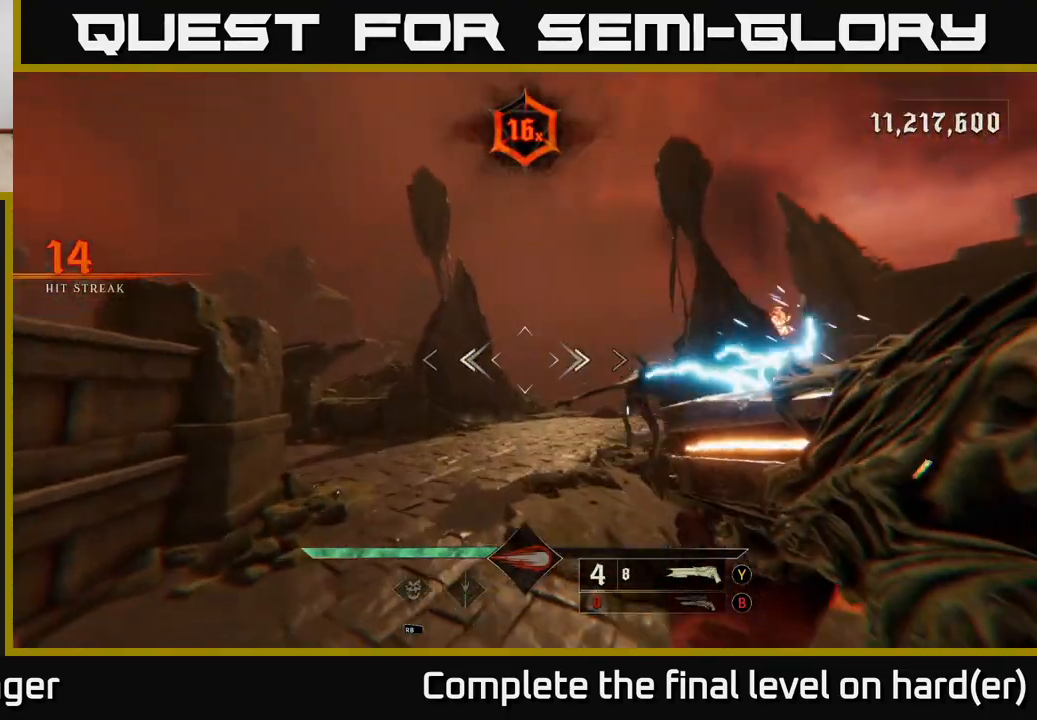
{"buttons": ["R2"], "left_stick": "up-left", "right_stick": "down-left", "events": [[83, "left_stick", "up"], [83, "right_stick", "right"], [133, "right_stick", "down-right"], [267, "left_stick", "up-left"], [467, "R2", "down"], [467, "right_stick", "down-left"]]}
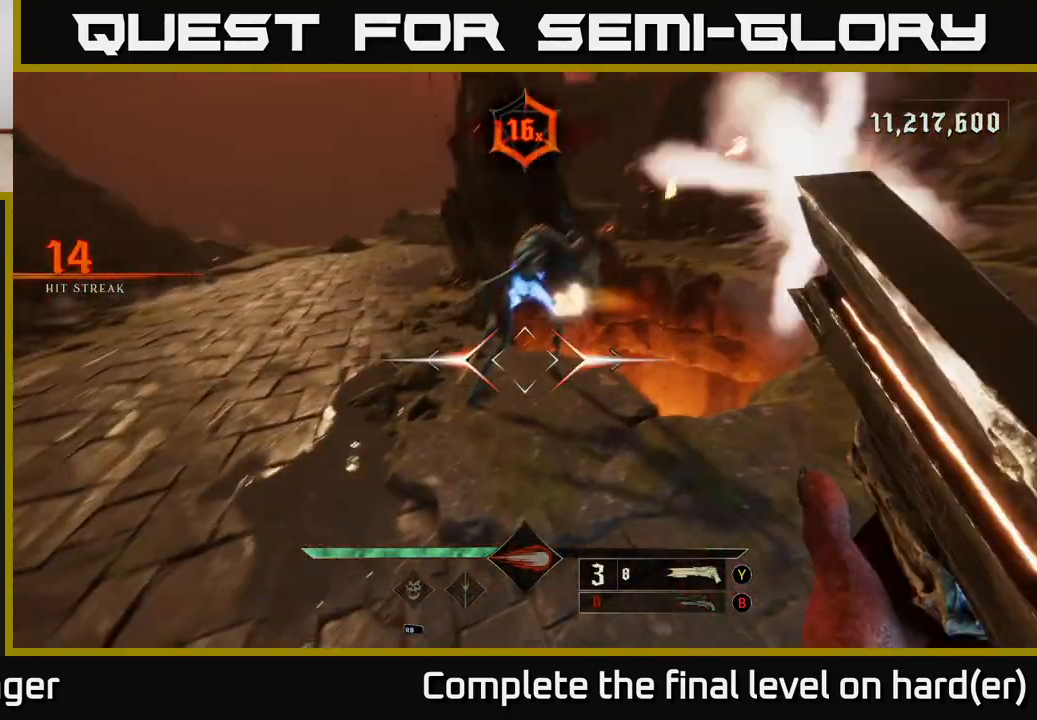
{"buttons": [], "left_stick": "down-left", "right_stick": "up-right", "events": [[67, "R2", "up"], [67, "right_stick", "up-right"], [467, "left_stick", "down-left"]]}
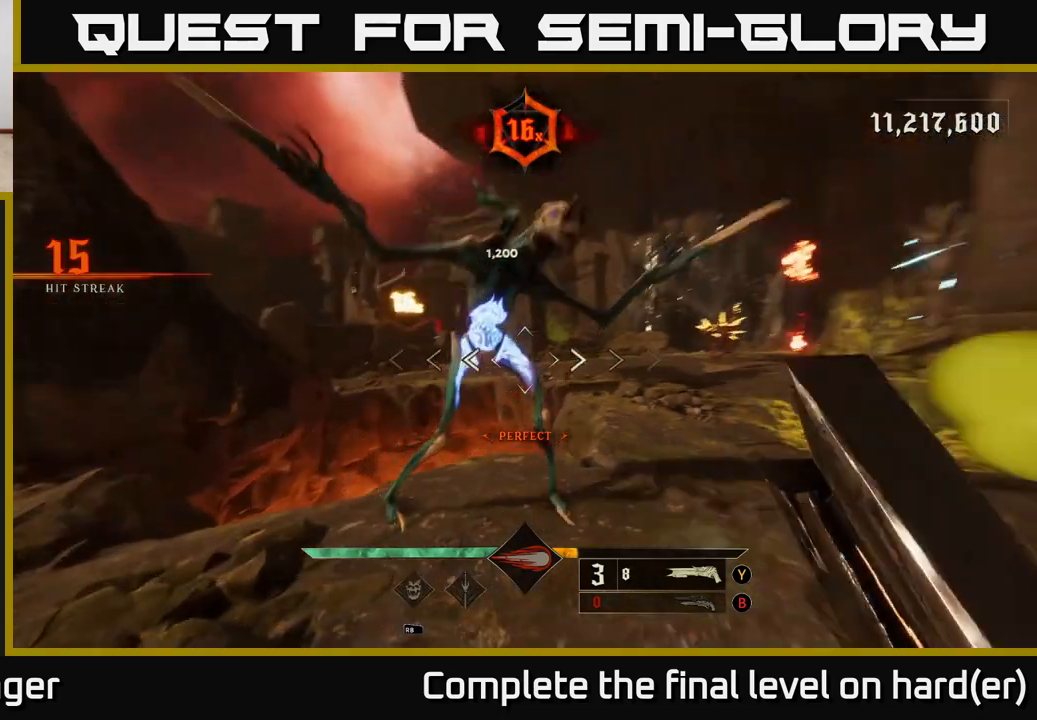
{"buttons": ["L2"], "left_stick": "down-left", "right_stick": "down-right", "events": [[67, "right_stick", "center"], [217, "right_stick", "up"], [400, "R2", "down"], [400, "right_stick", "center"], [433, "L2", "down"], [450, "right_stick", "right"], [500, "R2", "up"], [500, "right_stick", "down-right"]]}
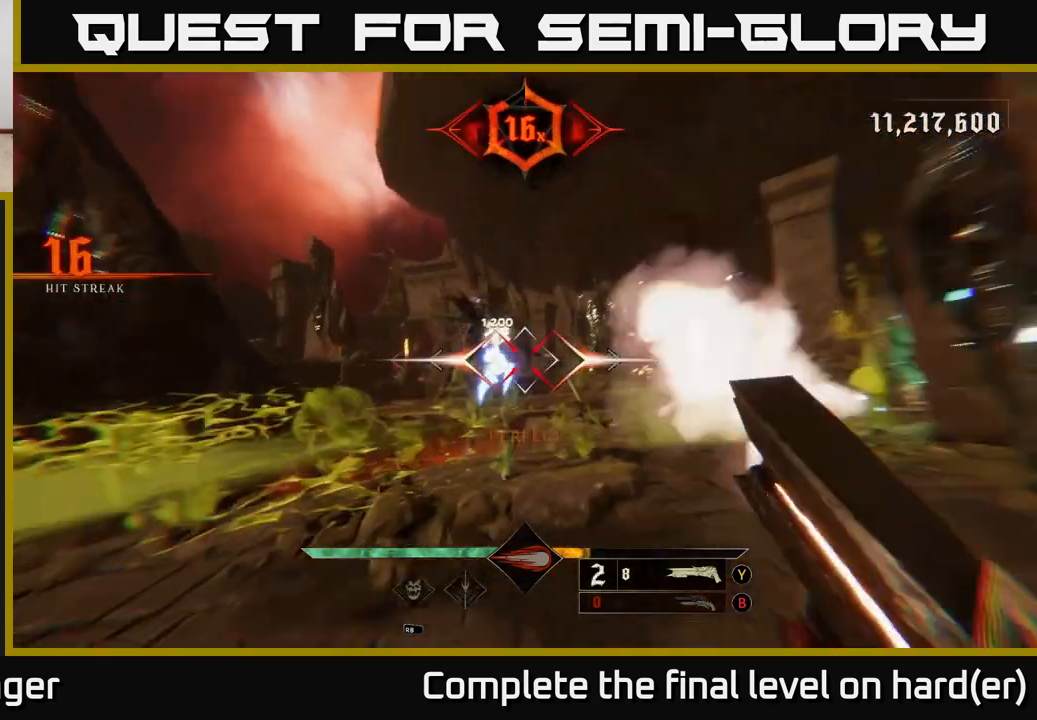
{"buttons": [], "left_stick": "left", "right_stick": "center", "events": [[67, "L2", "up"], [167, "left_stick", "left"], [183, "right_stick", "center"], [250, "A", "down"], [367, "A", "up"]]}
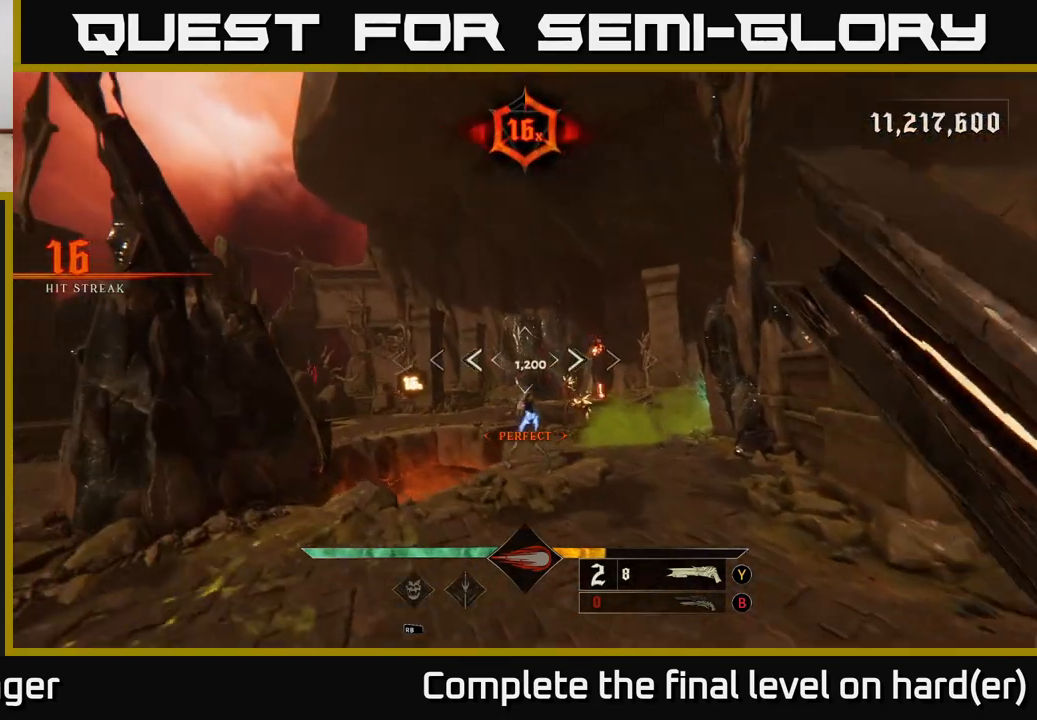
{"buttons": [], "left_stick": "down-left", "right_stick": "center", "events": [[50, "right_stick", "down-right"], [117, "left_stick", "center"], [217, "right_stick", "center"], [233, "left_stick", "left"], [300, "right_stick", "right"], [383, "R2", "down"], [450, "R2", "up"], [467, "right_stick", "center"], [483, "left_stick", "down-left"]]}
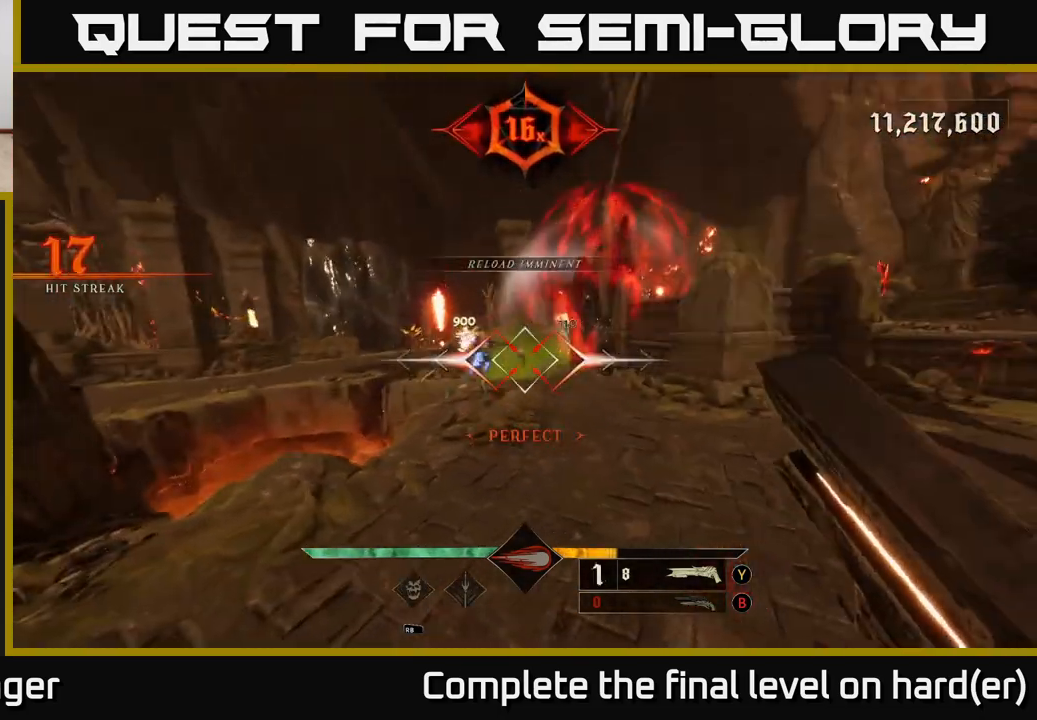
{"buttons": [], "left_stick": "up-left", "right_stick": "up", "events": [[133, "right_stick", "up-right"], [183, "left_stick", "left"], [250, "right_stick", "center"], [383, "left_stick", "up-left"], [417, "right_stick", "up"]]}
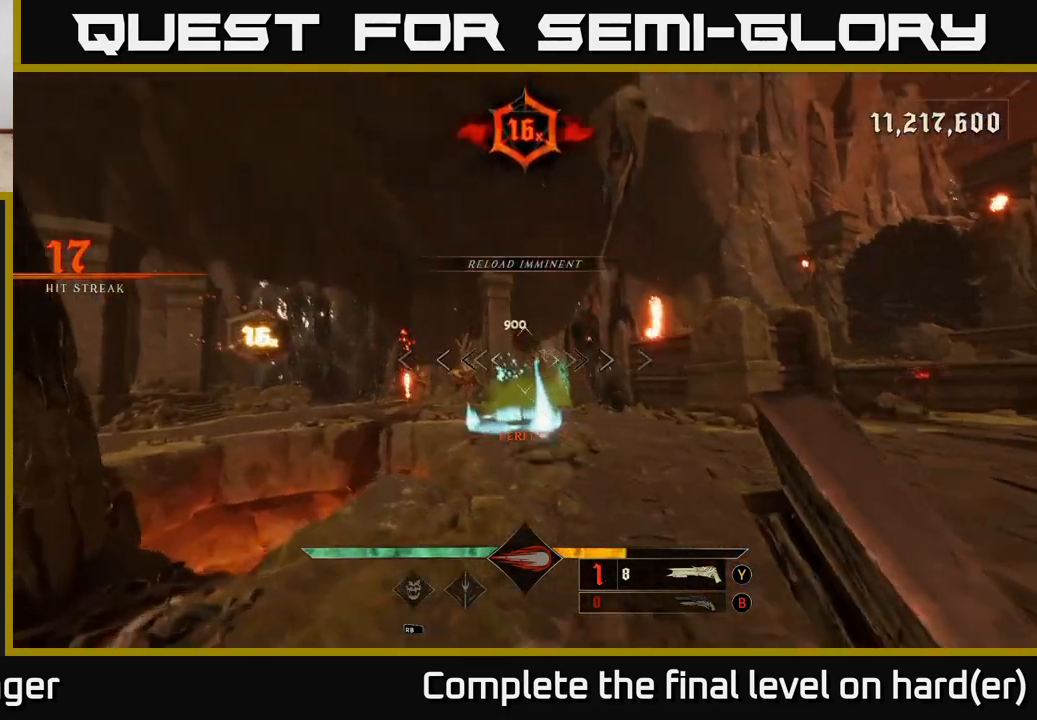
{"buttons": ["L2"], "left_stick": "down-left", "right_stick": "center", "events": [[50, "right_stick", "center"], [83, "left_stick", "down-left"], [133, "left_stick", "down"], [250, "right_stick", "down"], [333, "R2", "down"], [367, "L2", "down"], [367, "right_stick", "center"], [400, "R2", "up"], [450, "left_stick", "down-left"]]}
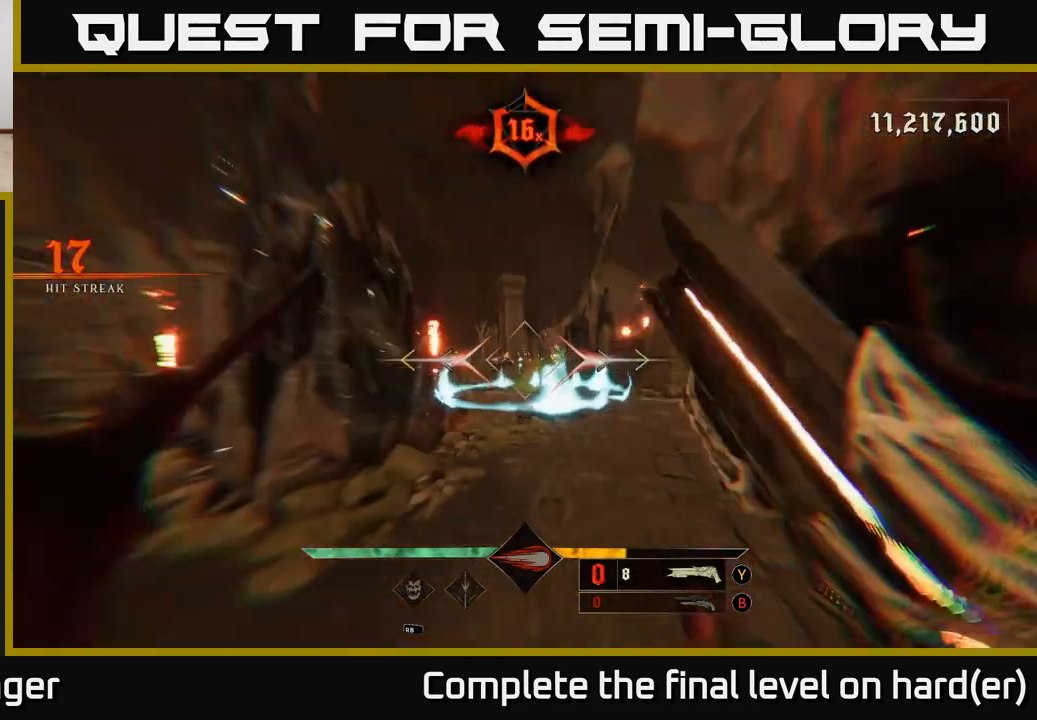
{"buttons": [], "left_stick": "up-left", "right_stick": "center", "events": [[17, "A", "down"], [50, "L2", "up"], [117, "A", "up"], [217, "left_stick", "left"], [233, "A", "down"], [483, "left_stick", "up-left"], [500, "A", "up"]]}
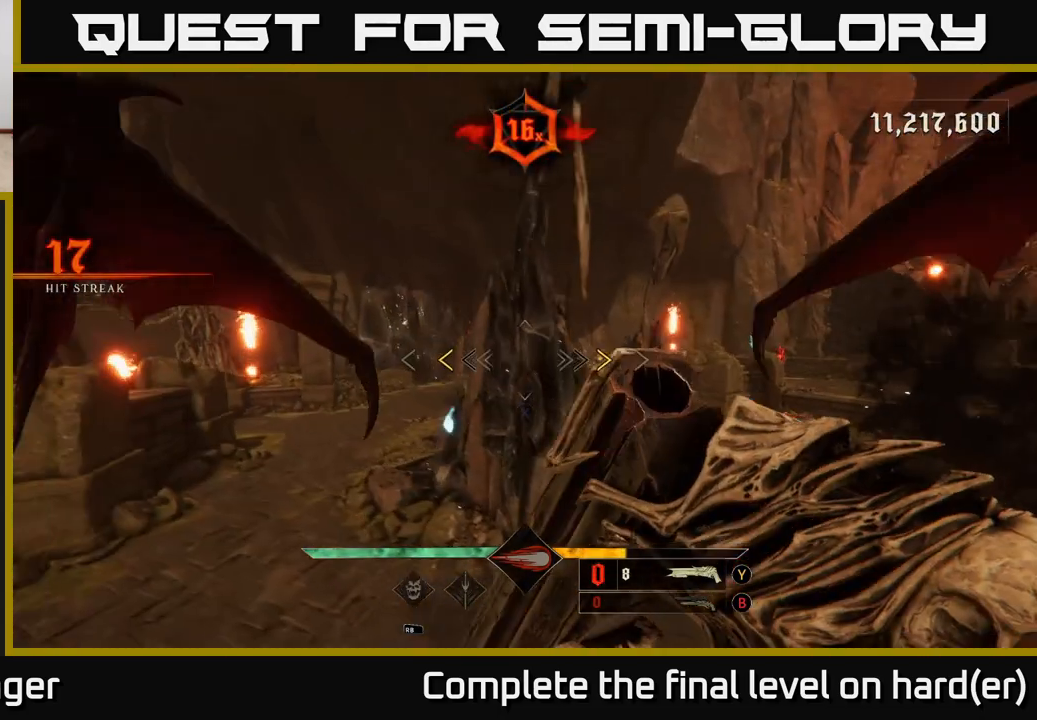
{"buttons": [], "left_stick": "up-right", "right_stick": "center", "events": [[167, "A", "down"], [233, "left_stick", "up"], [250, "X", "down"], [333, "A", "up"], [350, "X", "up"], [433, "left_stick", "up-right"]]}
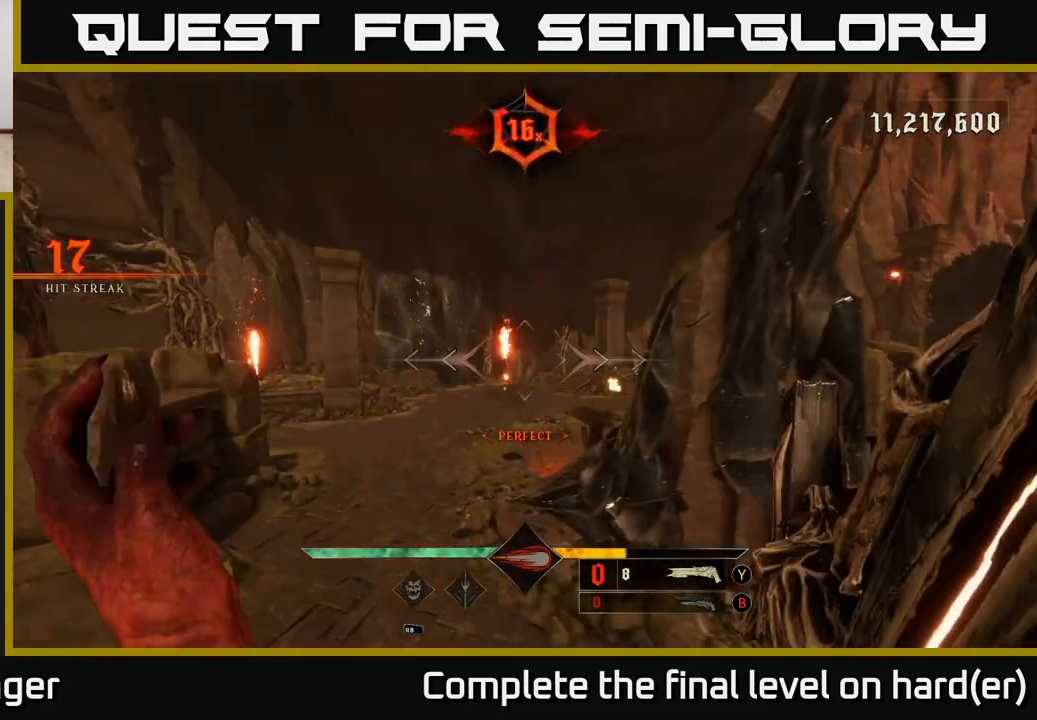
{"buttons": [], "left_stick": "right", "right_stick": "right", "events": [[150, "right_stick", "right"], [250, "left_stick", "down"], [400, "left_stick", "right"]]}
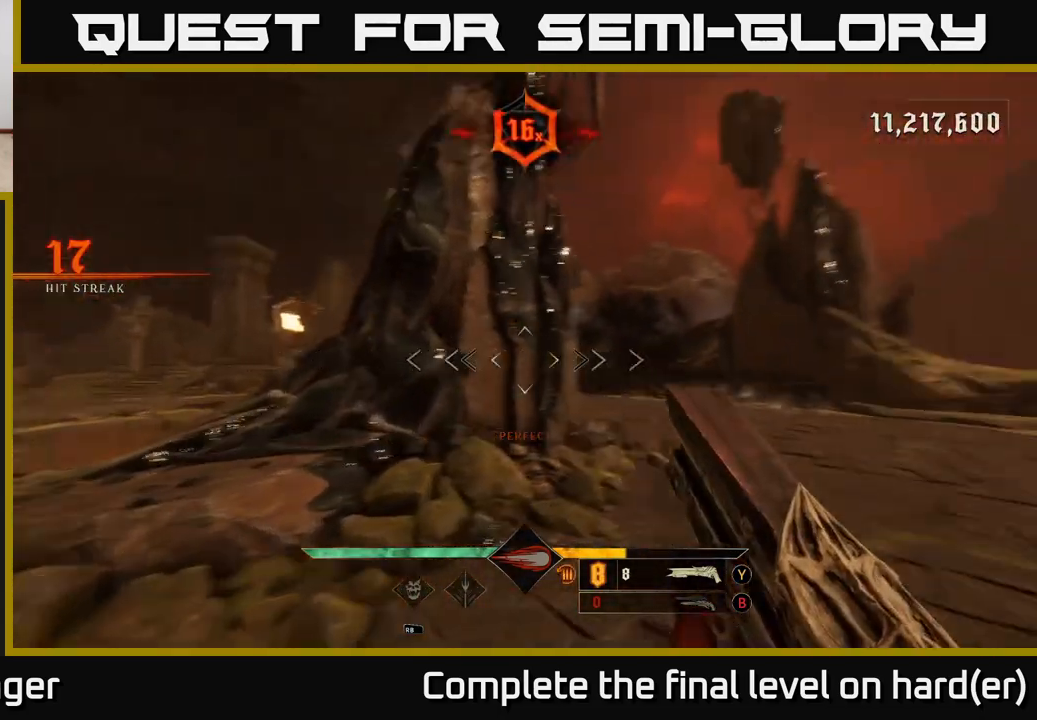
{"buttons": [], "left_stick": "up-right", "right_stick": "center", "events": [[50, "right_stick", "center"], [200, "L2", "down"], [217, "right_stick", "left"], [283, "left_stick", "up-right"], [317, "L2", "up"], [367, "right_stick", "center"]]}
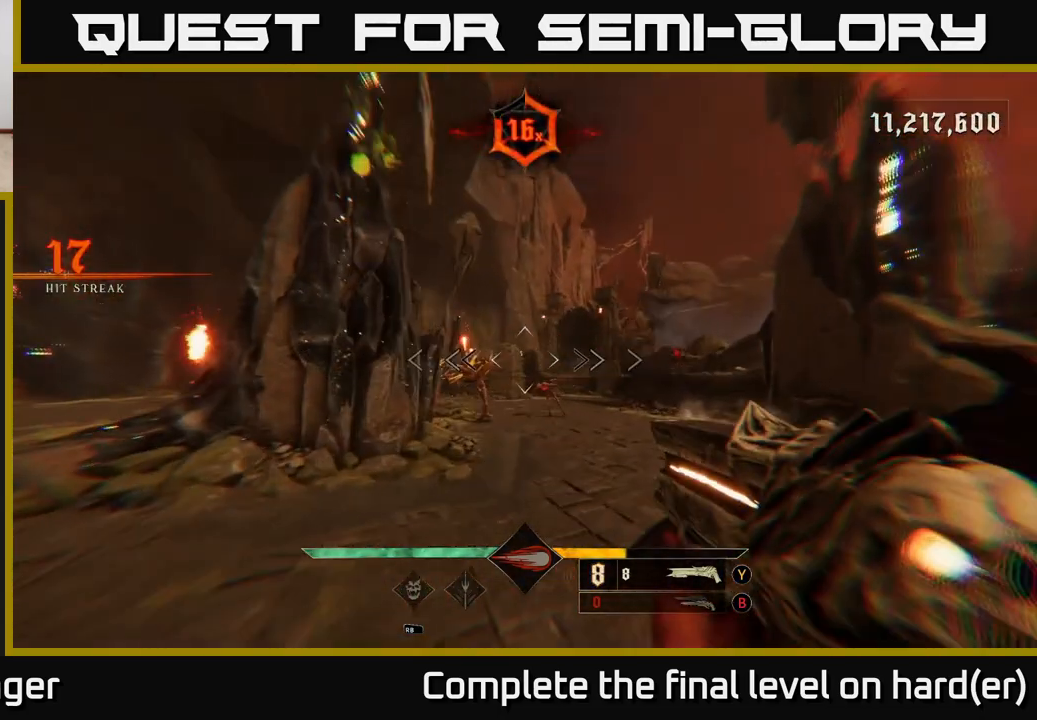
{"buttons": [], "left_stick": "center", "right_stick": "center", "events": [[67, "right_stick", "left"], [133, "R2", "down"], [200, "right_stick", "center"], [233, "R2", "up"], [267, "left_stick", "right"], [400, "left_stick", "down-left"], [500, "left_stick", "center"]]}
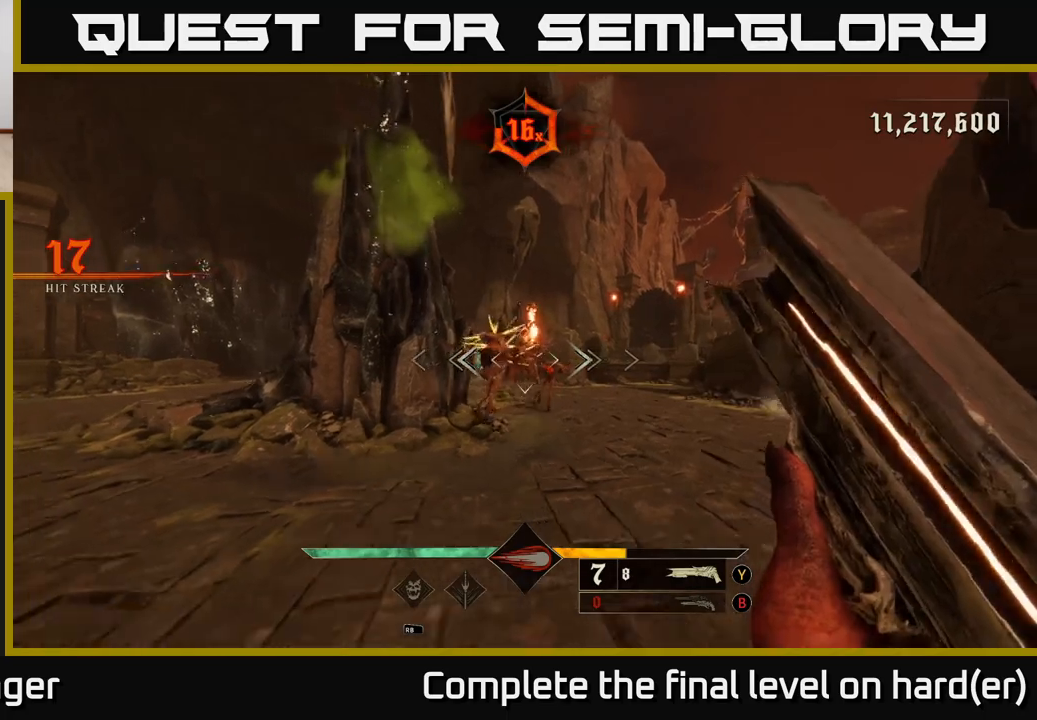
{"buttons": [], "left_stick": "down", "right_stick": "down-right", "events": [[67, "right_stick", "up-left"], [150, "right_stick", "center"], [367, "right_stick", "down-right"], [433, "left_stick", "down"]]}
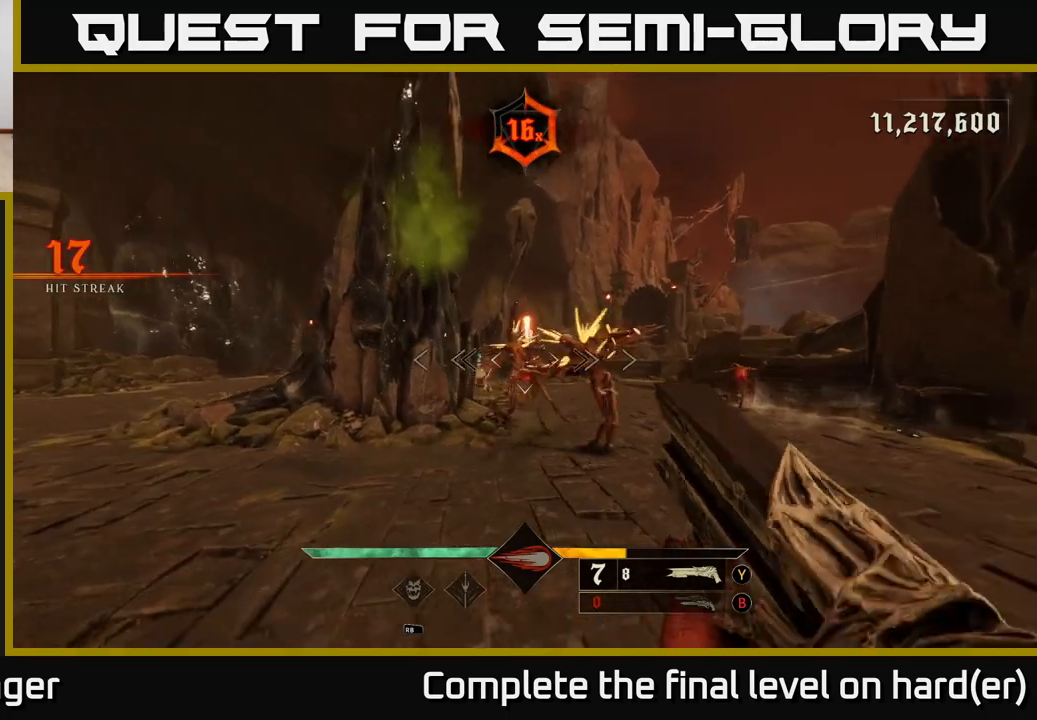
{"buttons": [], "left_stick": "down-left", "right_stick": "center", "events": [[17, "right_stick", "center"], [83, "R2", "down"], [150, "R2", "up"], [183, "left_stick", "down-left"], [367, "right_stick", "right"], [483, "right_stick", "center"]]}
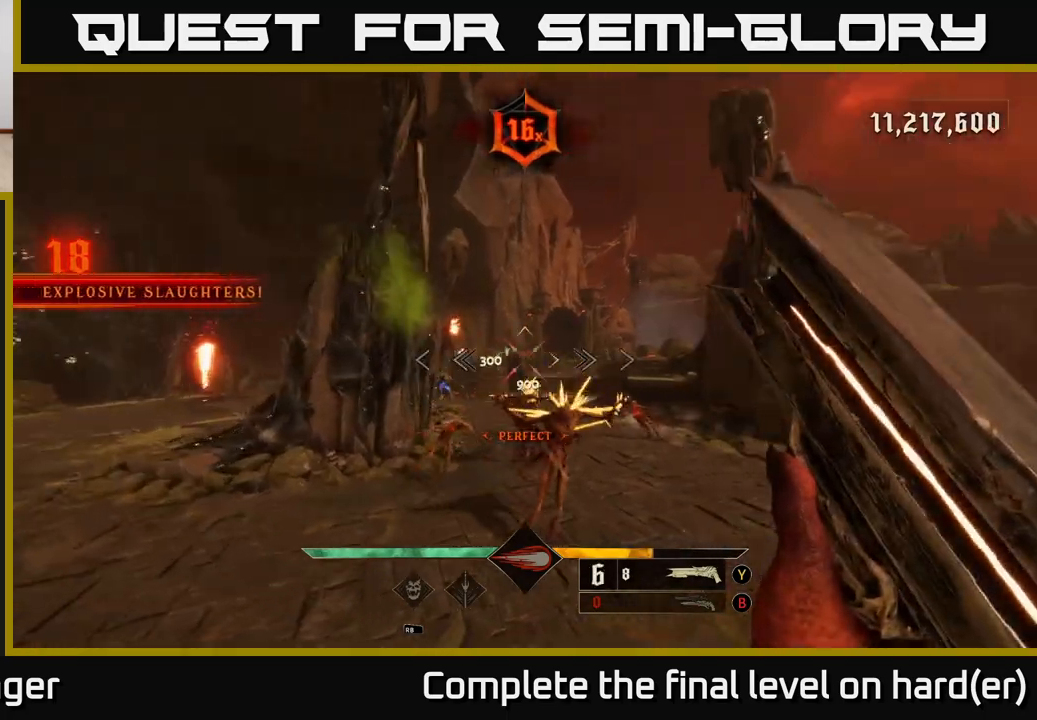
{"buttons": [], "left_stick": "down-left", "right_stick": "down-right", "events": [[17, "left_stick", "center"], [350, "right_stick", "down-right"], [400, "left_stick", "down-left"]]}
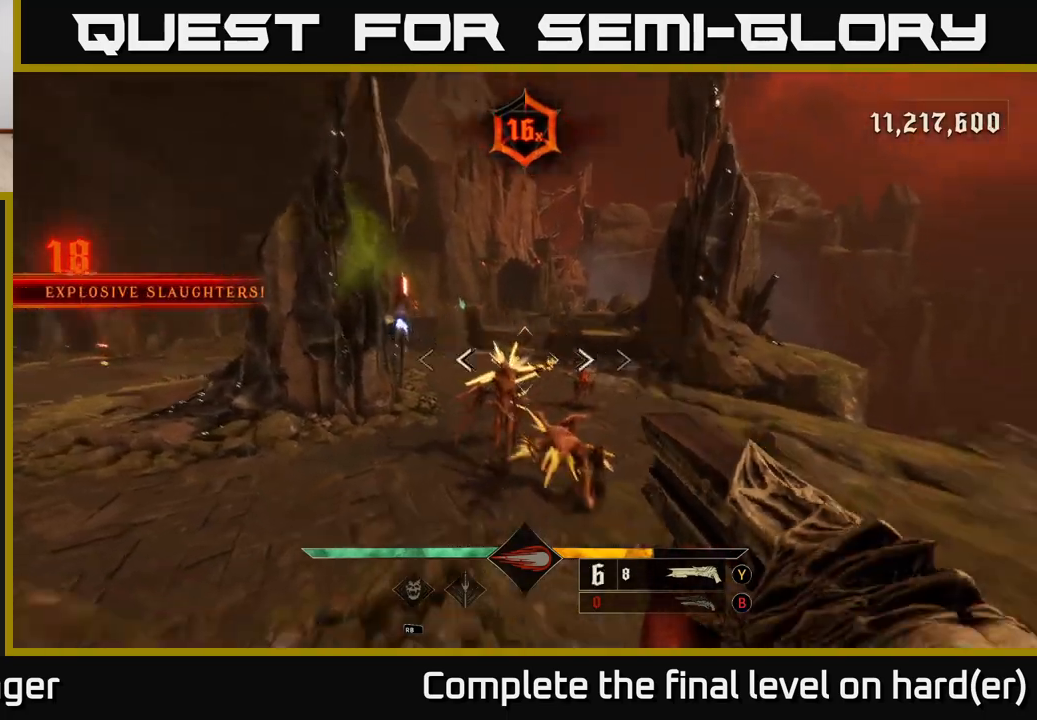
{"buttons": [], "left_stick": "left", "right_stick": "center", "events": [[17, "R2", "down"], [100, "L2", "down"], [100, "right_stick", "down-left"], [117, "R2", "up"], [133, "left_stick", "left"], [150, "right_stick", "up-left"], [200, "right_stick", "up-right"], [233, "L2", "up"], [267, "right_stick", "center"], [367, "A", "down"], [450, "A", "up"]]}
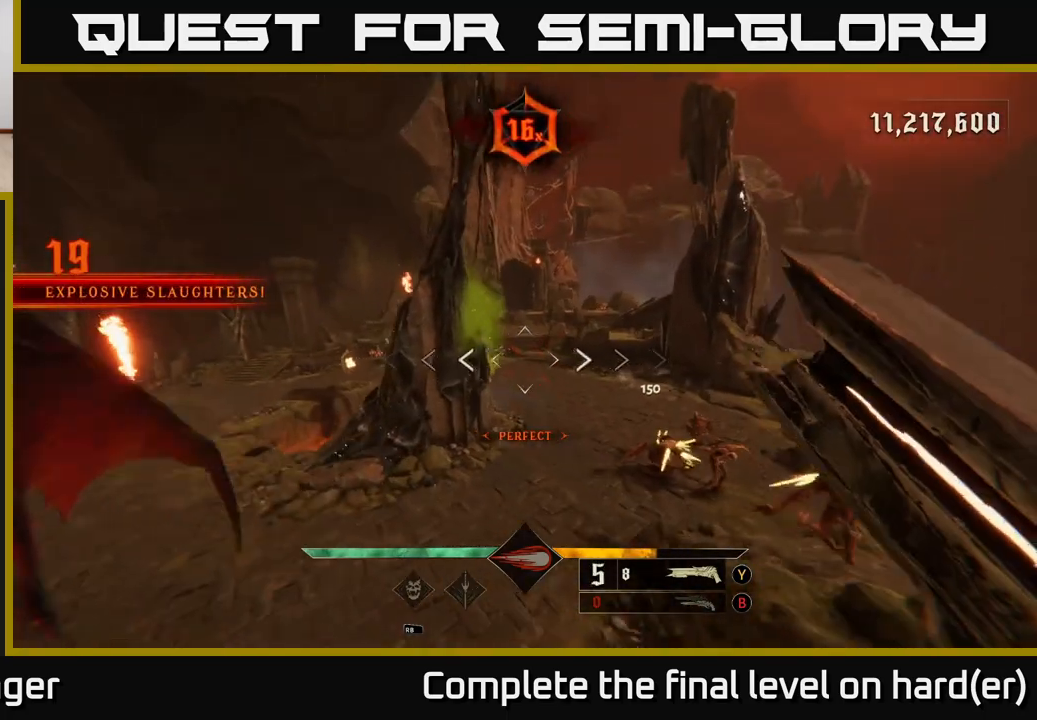
{"buttons": ["L2"], "left_stick": "up-left", "right_stick": "up-left", "events": [[17, "A", "down"], [117, "A", "up"], [317, "right_stick", "down"], [417, "right_stick", "left"], [450, "L2", "down"], [450, "left_stick", "up-left"], [500, "right_stick", "up-left"]]}
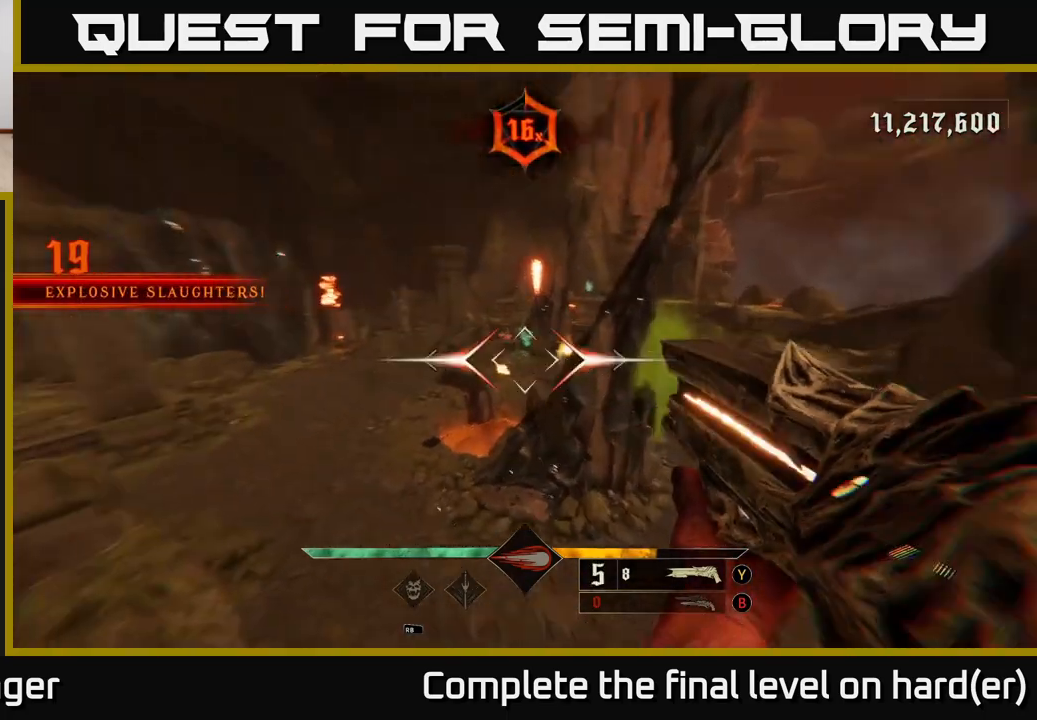
{"buttons": ["B"], "left_stick": "up", "right_stick": "center", "events": [[17, "left_stick", "up"], [17, "right_stick", "up"], [100, "L2", "up"], [100, "right_stick", "center"], [300, "right_stick", "right"], [400, "right_stick", "center"], [433, "B", "down"]]}
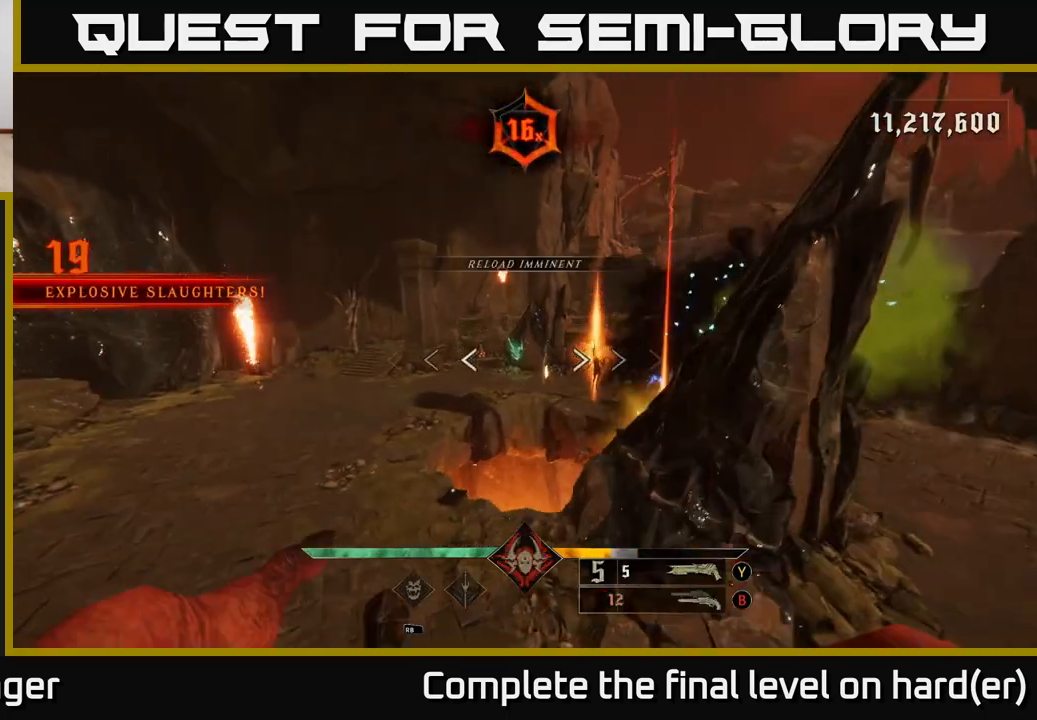
{"buttons": [], "left_stick": "up-left", "right_stick": "center", "events": [[33, "B", "up"], [200, "right_stick", "up-right"], [283, "left_stick", "up-left"], [400, "R2", "down"], [433, "right_stick", "center"], [500, "R2", "up"]]}
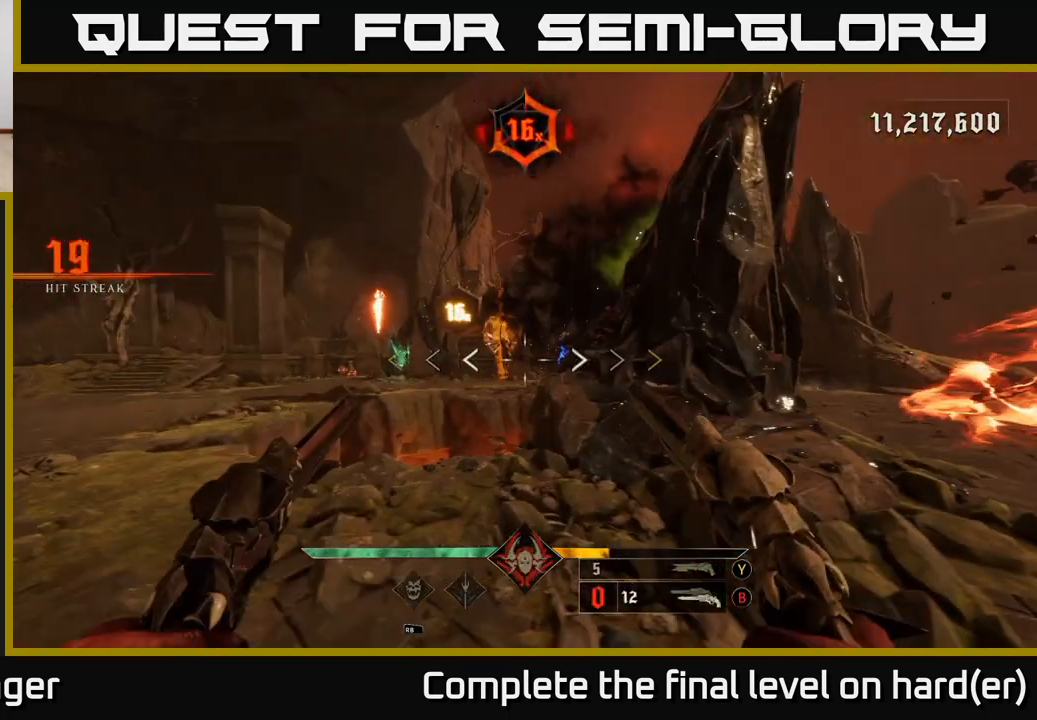
{"buttons": [], "left_stick": "up-left", "right_stick": "center", "events": [[200, "right_stick", "up-right"], [300, "right_stick", "center"], [333, "R2", "down"], [383, "R2", "up"]]}
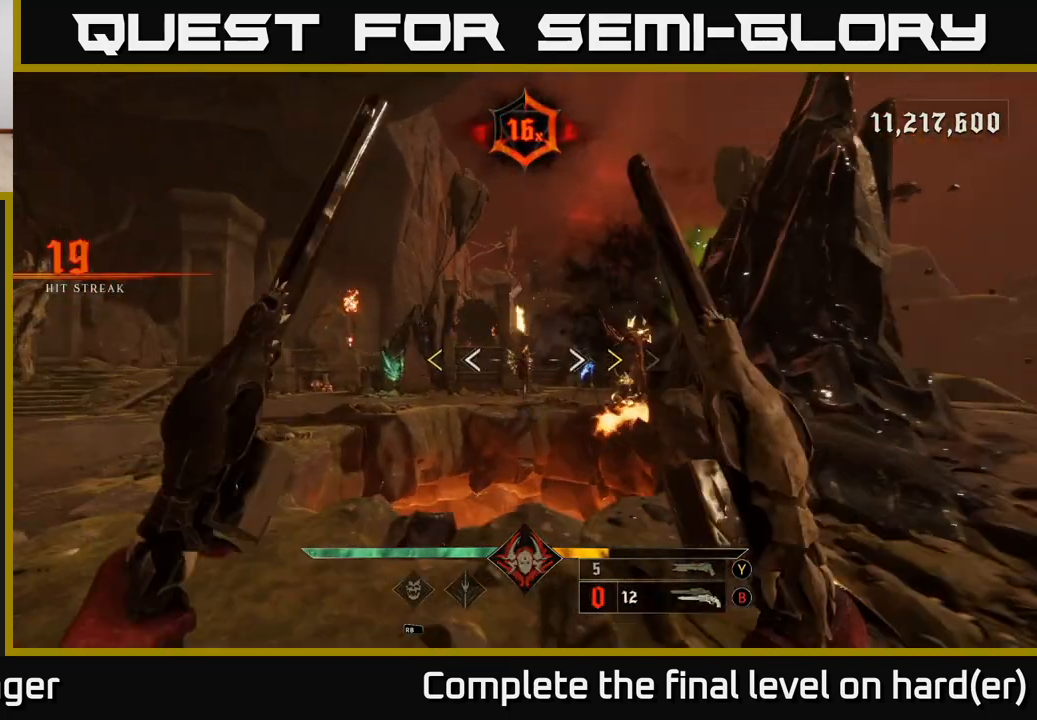
{"buttons": [], "left_stick": "up-left", "right_stick": "center", "events": [[117, "left_stick", "center"], [350, "left_stick", "up-left"], [400, "X", "down"], [450, "X", "up"]]}